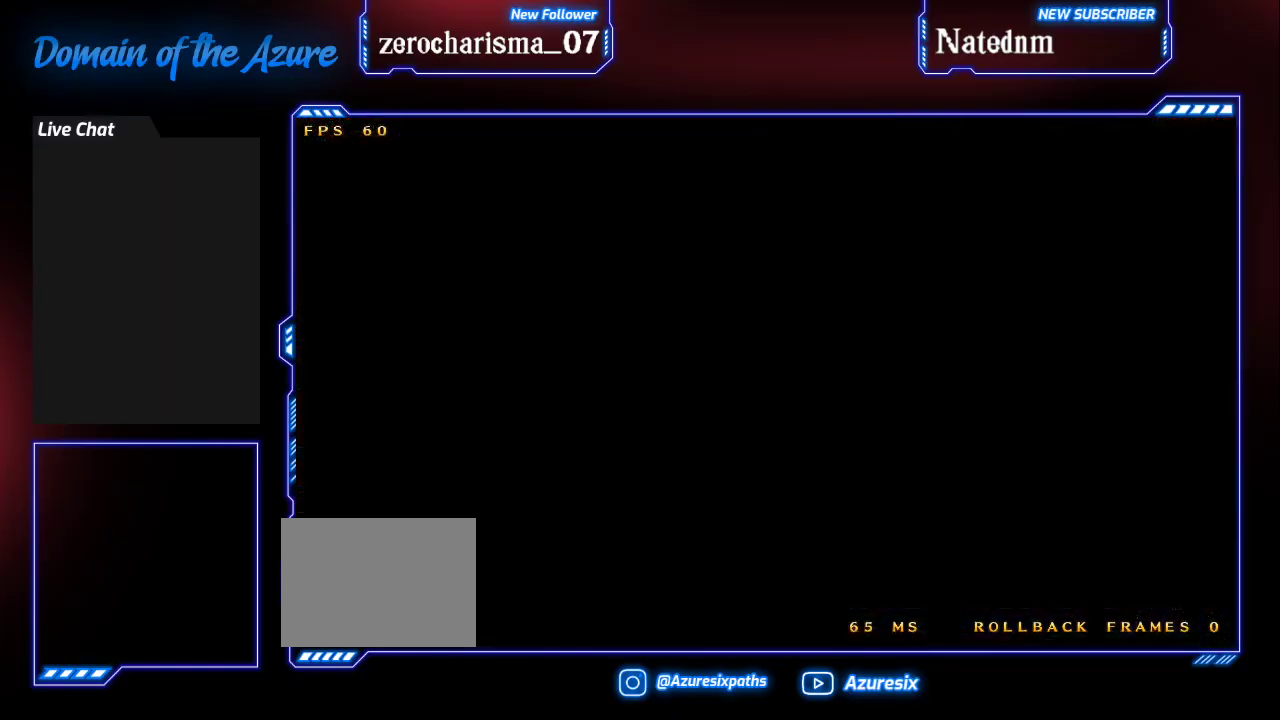
Gameplay with a controller (arcade stick); each line is a JSON object with the inputs held at the frame after it (dt_ms = milliseconds from this image to that frame). "events" lists button and stick changes between this image and that frame as [ms after this image, input, new state], when the widget could be followed in between. Not read: L3 R3.
{"dt_ms": 500, "buttons": [], "left_stick": "center", "events": []}
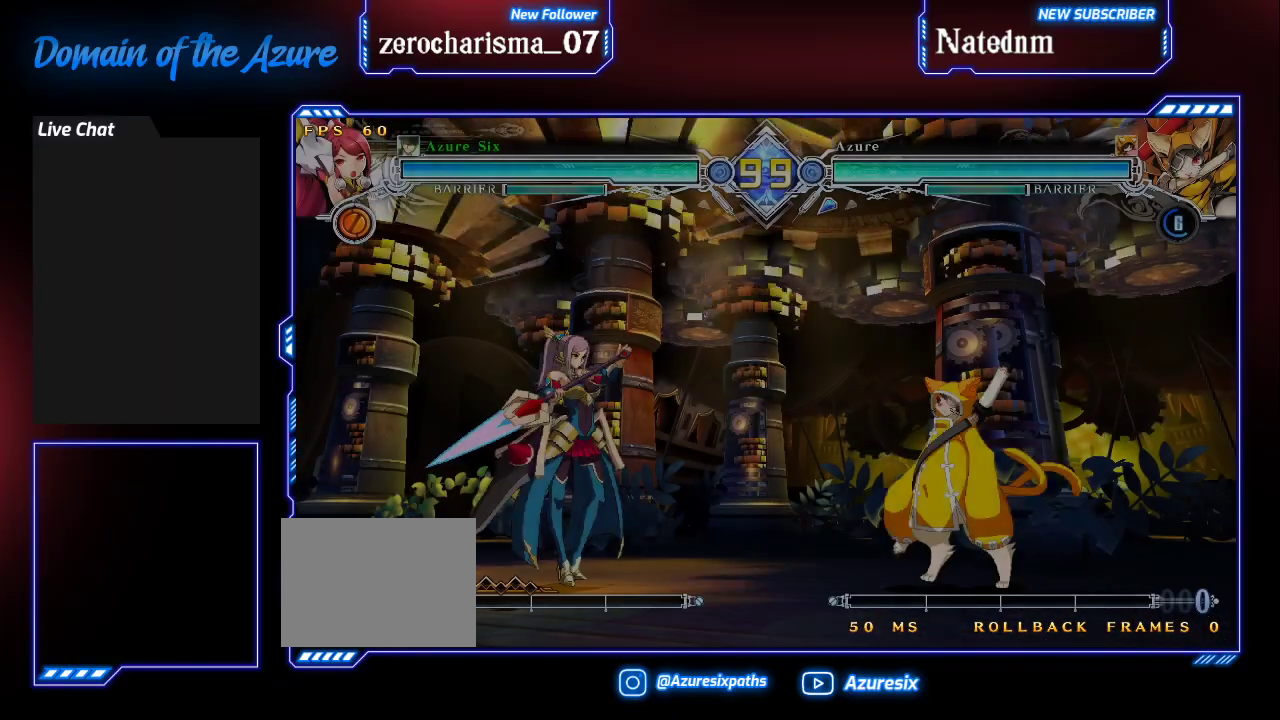
{"dt_ms": 500, "buttons": [], "left_stick": "left", "events": [[367, "left_stick", "left"]]}
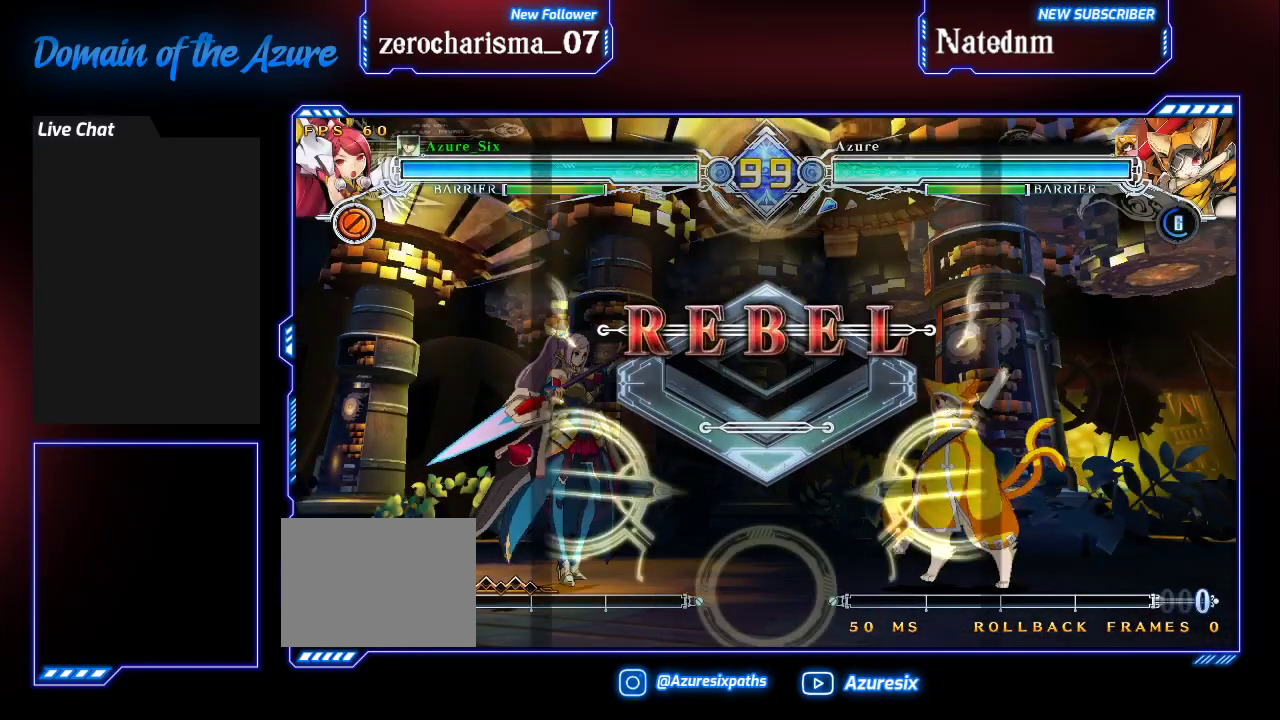
{"dt_ms": 500, "buttons": [], "left_stick": "left", "events": []}
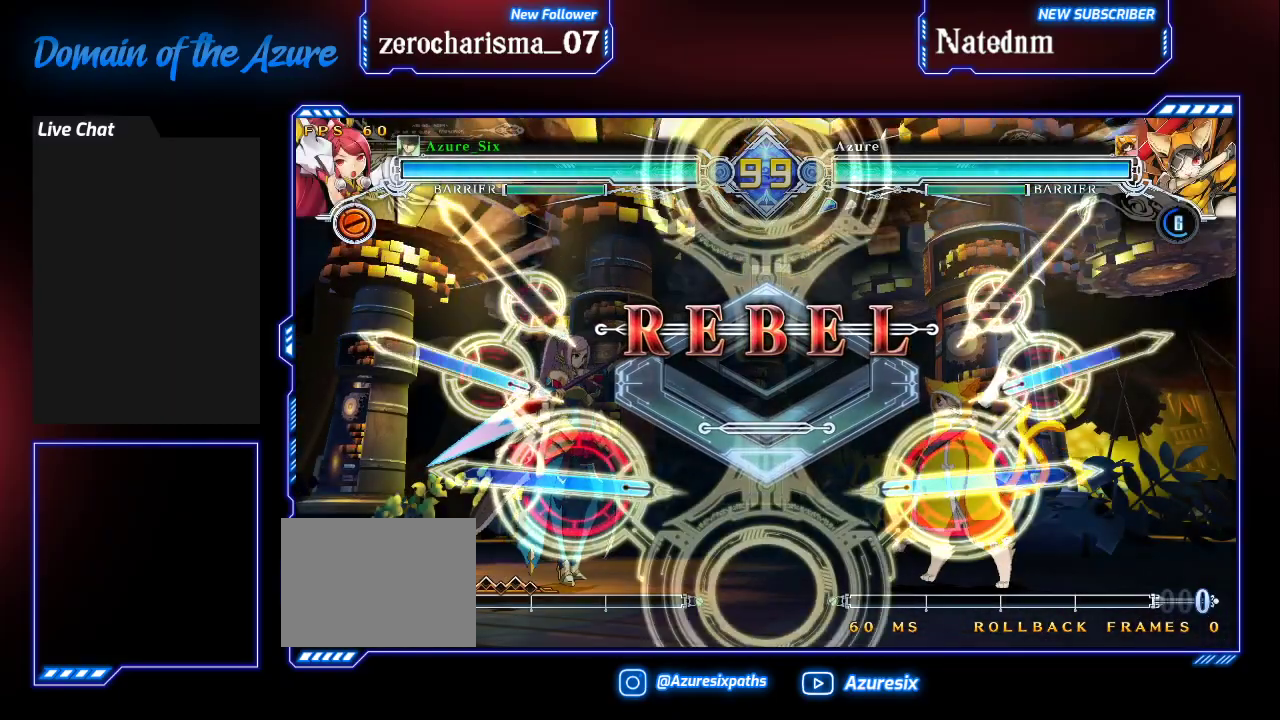
{"dt_ms": 500, "buttons": [], "left_stick": "left", "events": []}
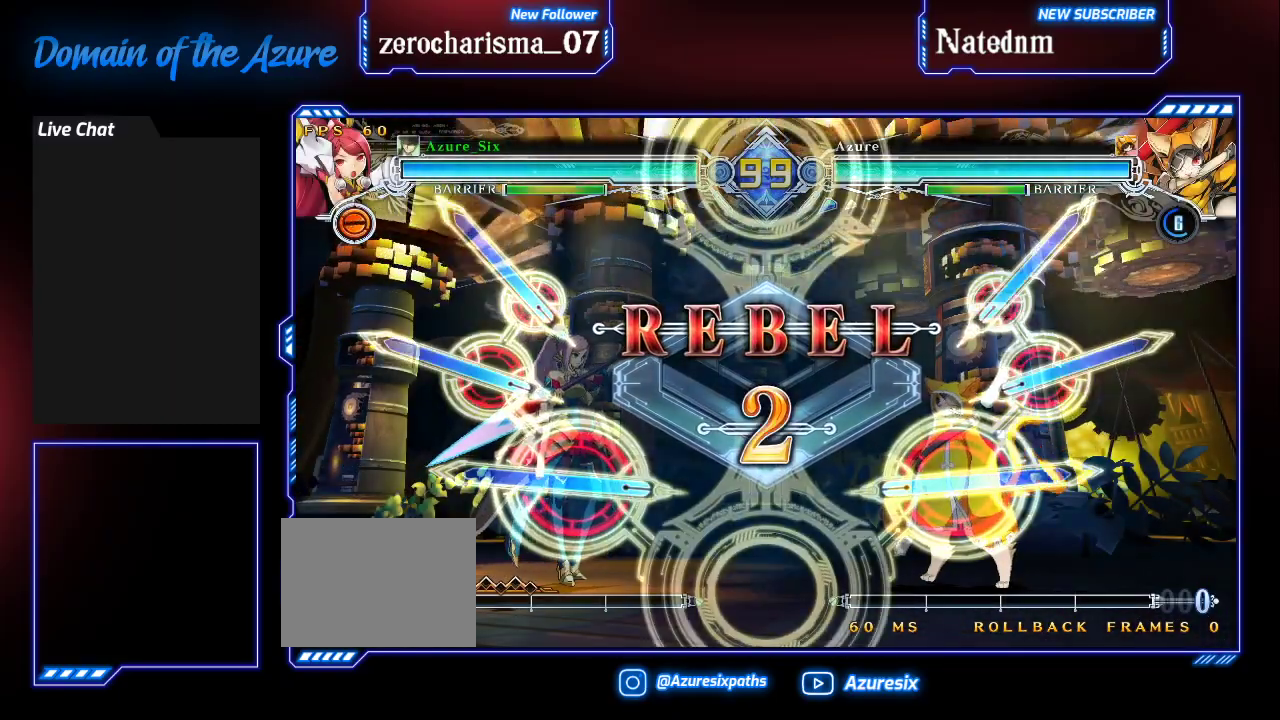
{"dt_ms": 500, "buttons": [], "left_stick": "center", "events": [[200, "left_stick", "center"]]}
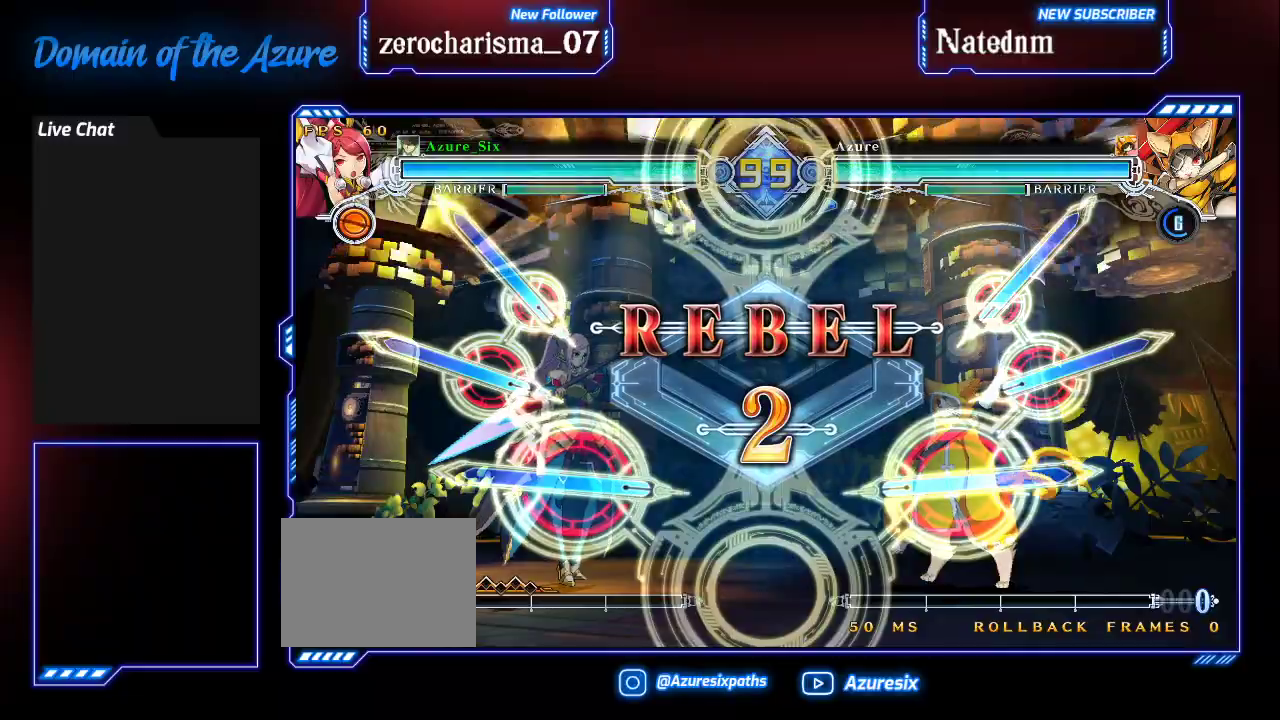
{"dt_ms": 500, "buttons": [], "left_stick": "center", "events": []}
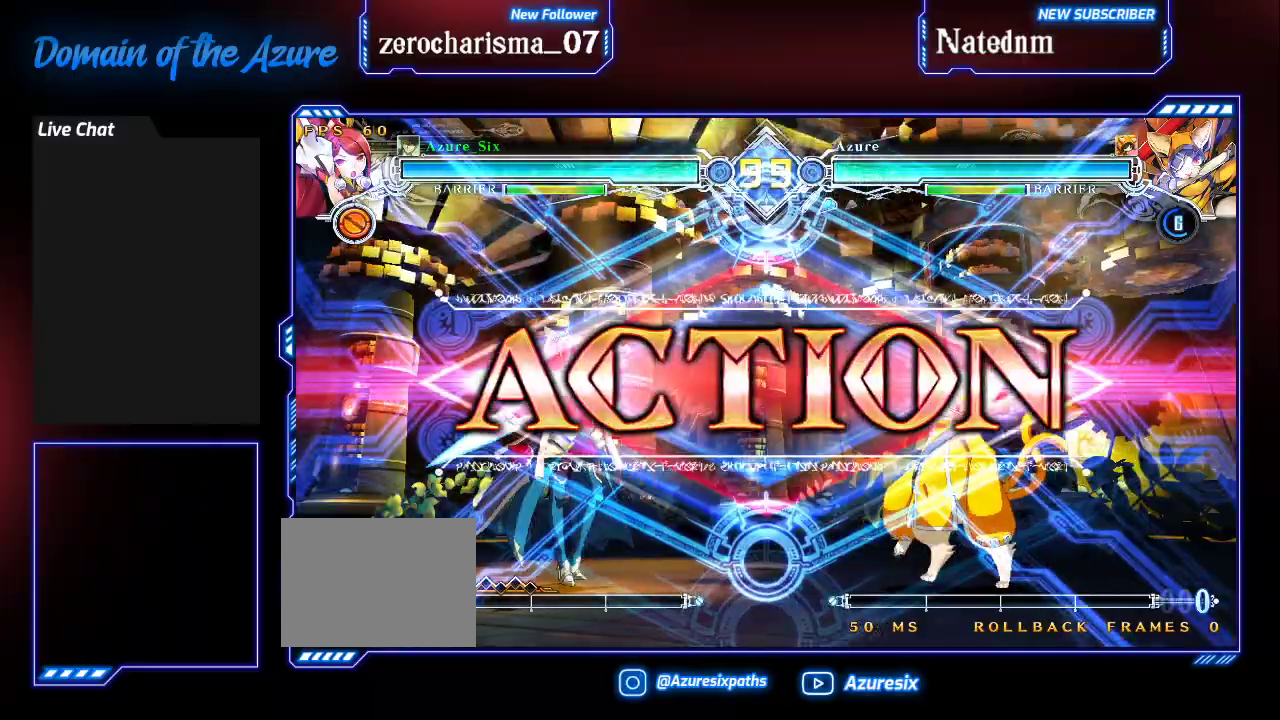
{"dt_ms": 500, "buttons": [], "left_stick": "down", "events": [[167, "left_stick", "down"], [300, "TRIANGLE", "down"], [300, "left_stick", "center"], [367, "TRIANGLE", "up"], [467, "left_stick", "down"]]}
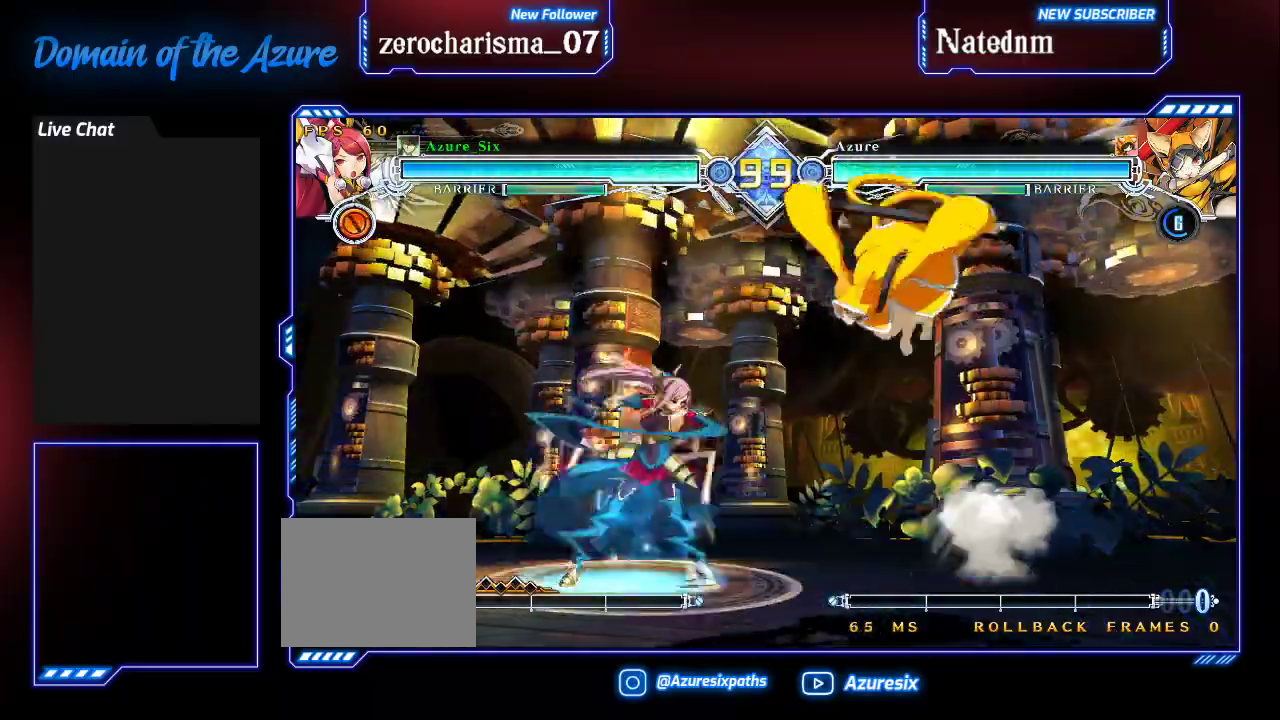
{"dt_ms": 500, "buttons": [], "left_stick": "down-left", "events": [[67, "left_stick", "left"], [100, "SQUARE", "down"], [133, "left_stick", "center"], [167, "SQUARE", "up"], [333, "left_stick", "down-left"]]}
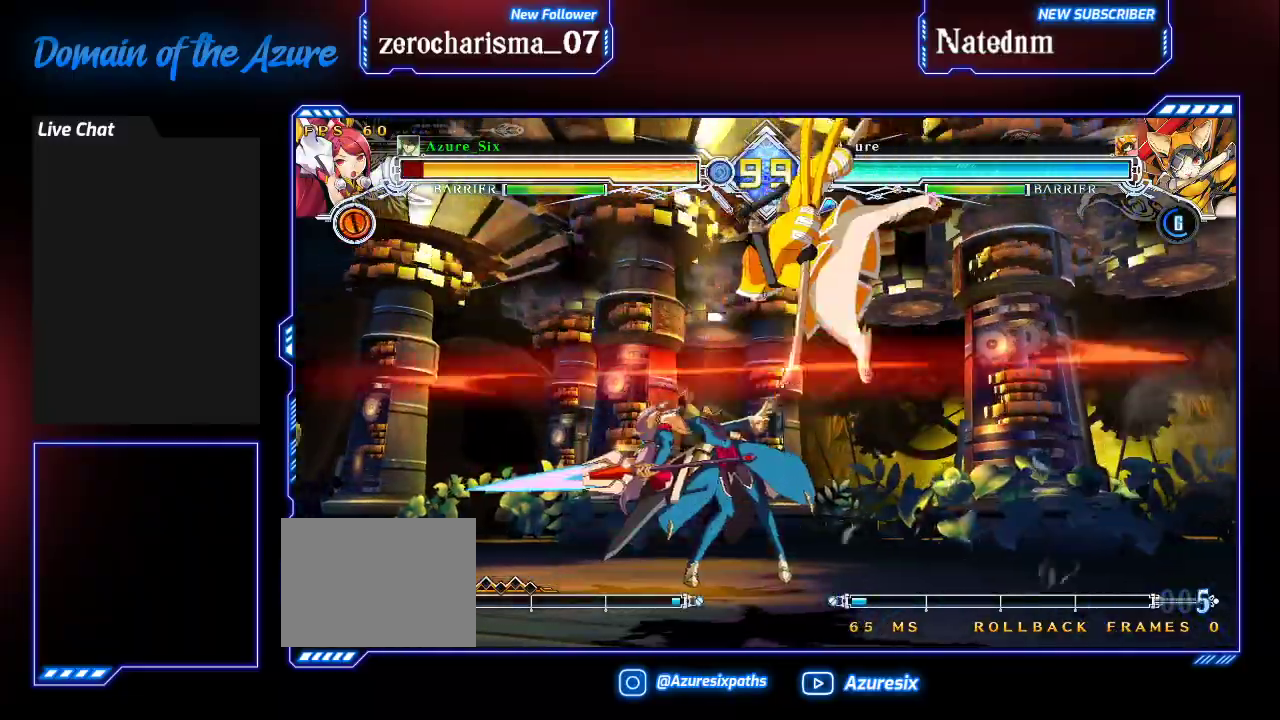
{"dt_ms": 500, "buttons": ["SQUARE"], "left_stick": "down-left", "events": [[67, "SQUARE", "down"], [167, "SQUARE", "up"], [267, "SQUARE", "down"], [433, "SQUARE", "up"], [500, "SQUARE", "down"]]}
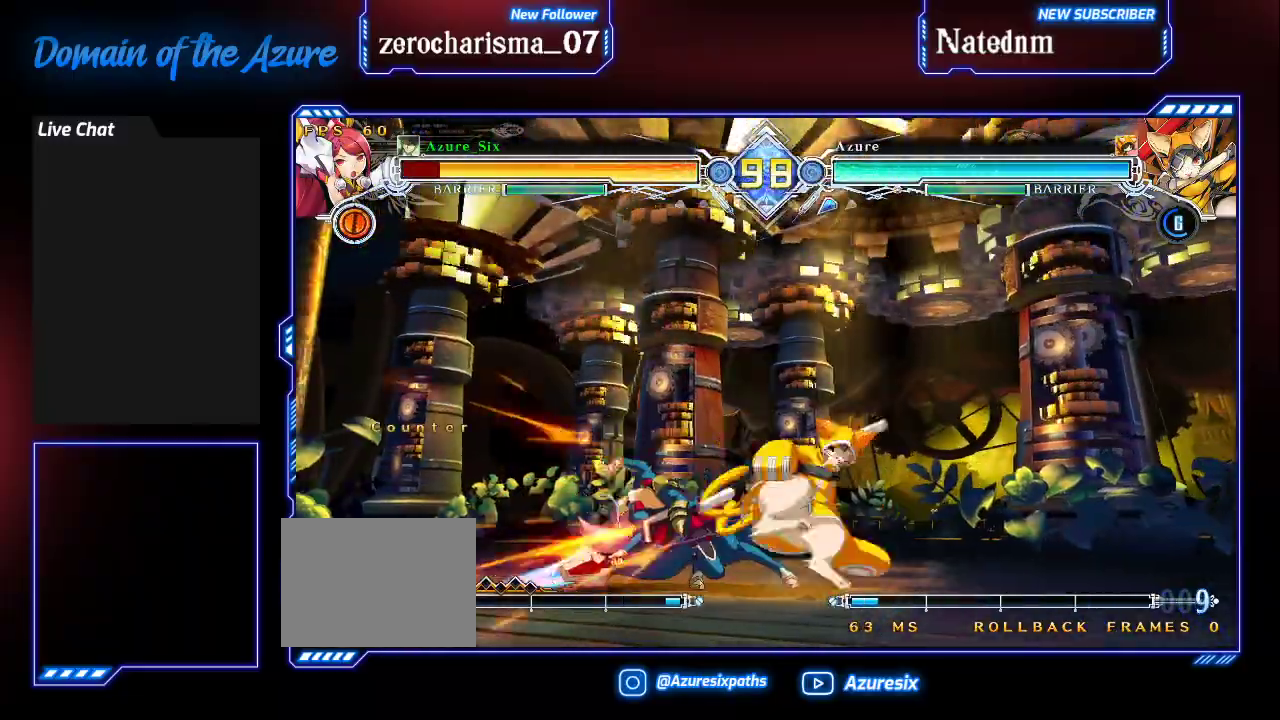
{"dt_ms": 500, "buttons": ["SQUARE", "TRIANGLE"], "left_stick": "down-left", "events": [[67, "SQUARE", "up"], [200, "SQUARE", "down"], [200, "TRIANGLE", "down"]]}
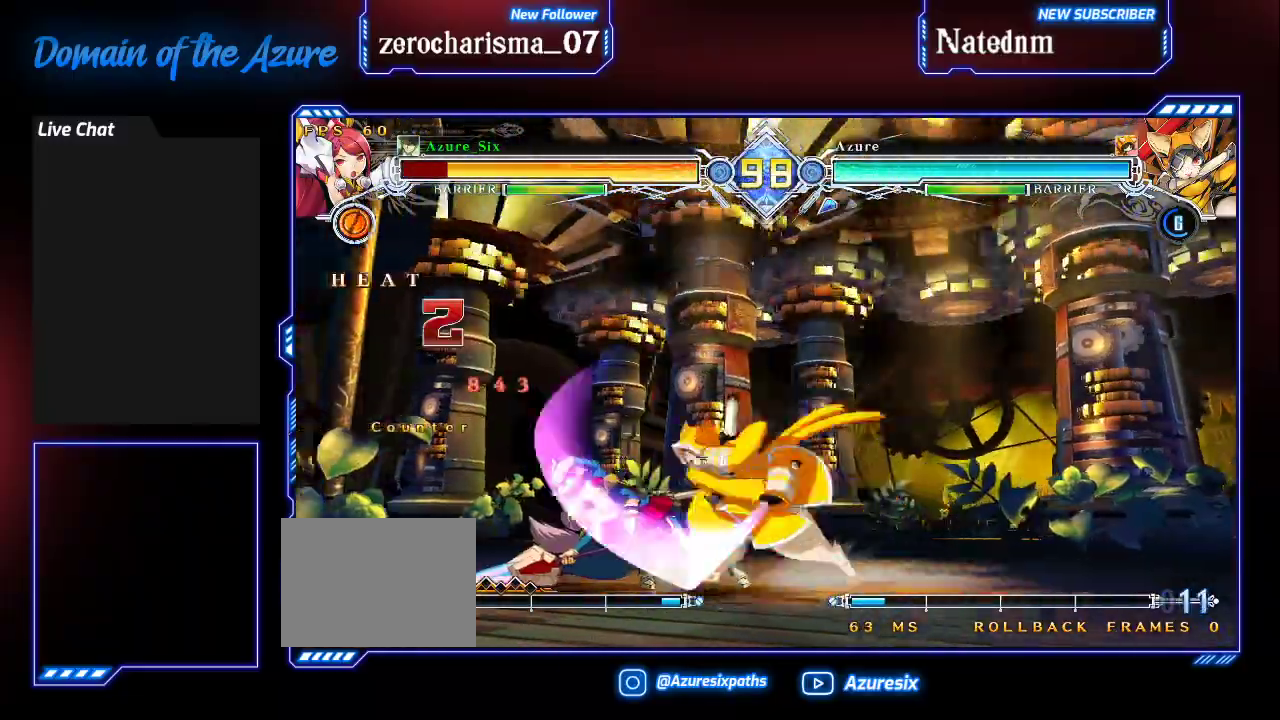
{"dt_ms": 500, "buttons": ["SQUARE", "TRIANGLE"], "left_stick": "left"}
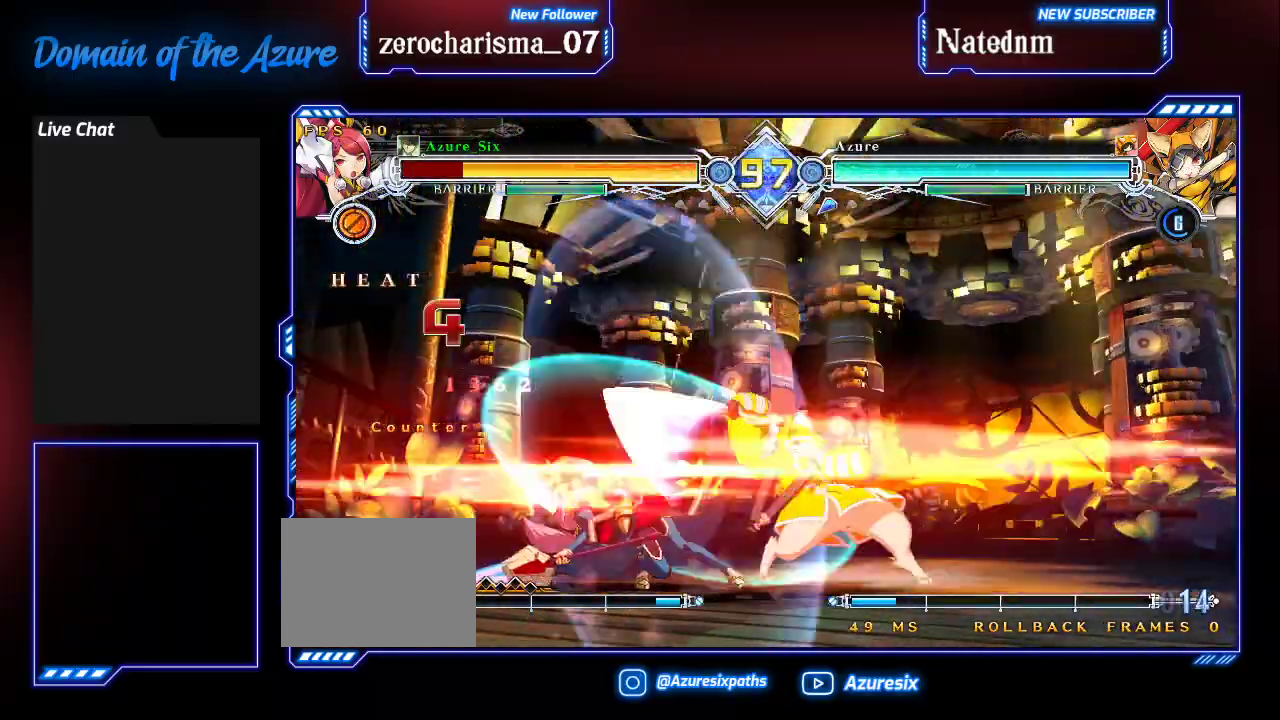
{"dt_ms": 500, "buttons": ["SQUARE"], "left_stick": "down-left", "events": [[267, "left_stick", "down-left"], [500, "TRIANGLE", "up"]]}
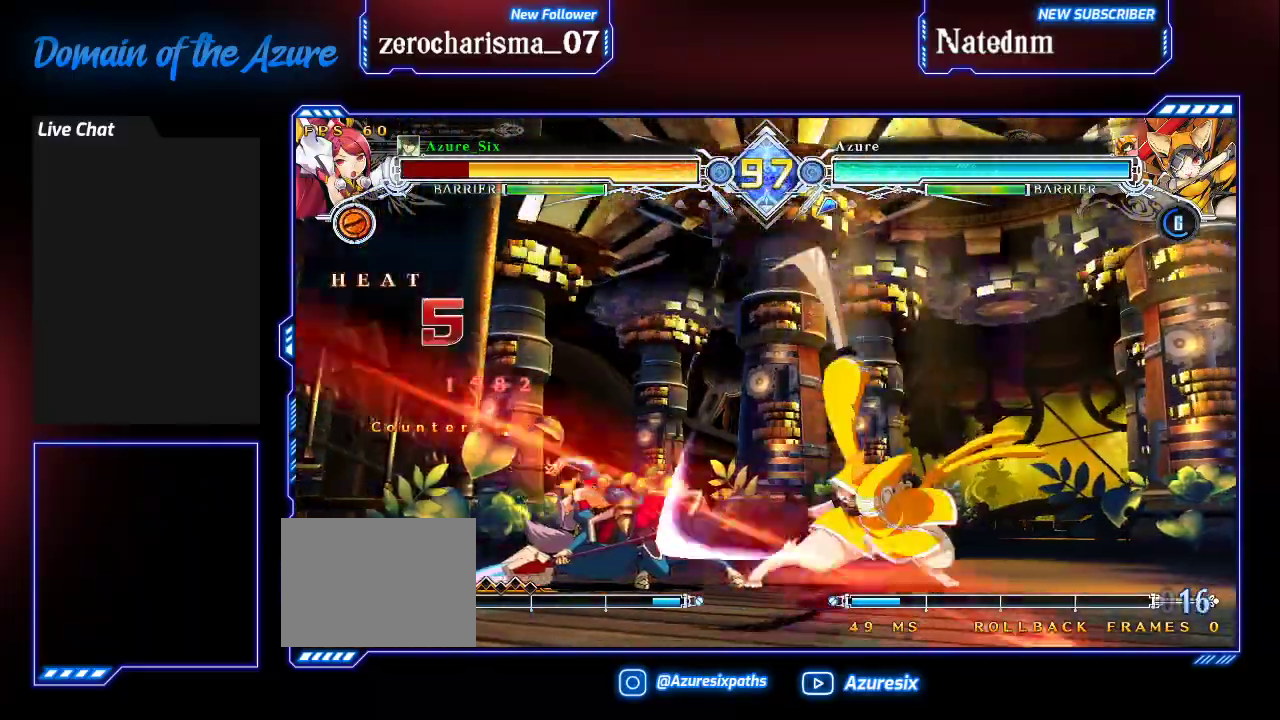
{"dt_ms": 500, "buttons": [], "left_stick": "center", "events": [[67, "SQUARE", "up"], [233, "left_stick", "center"]]}
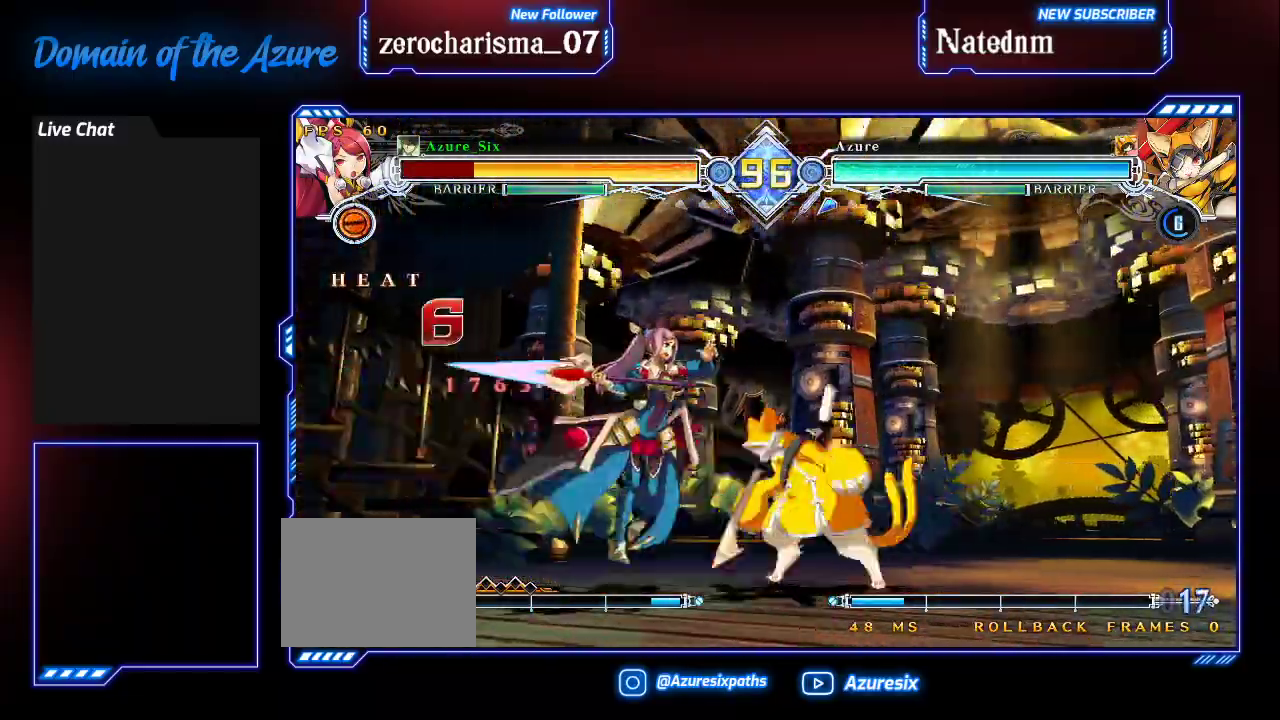
{"dt_ms": 500, "buttons": ["SQUARE"], "left_stick": "center", "events": [[167, "SQUARE", "down"]]}
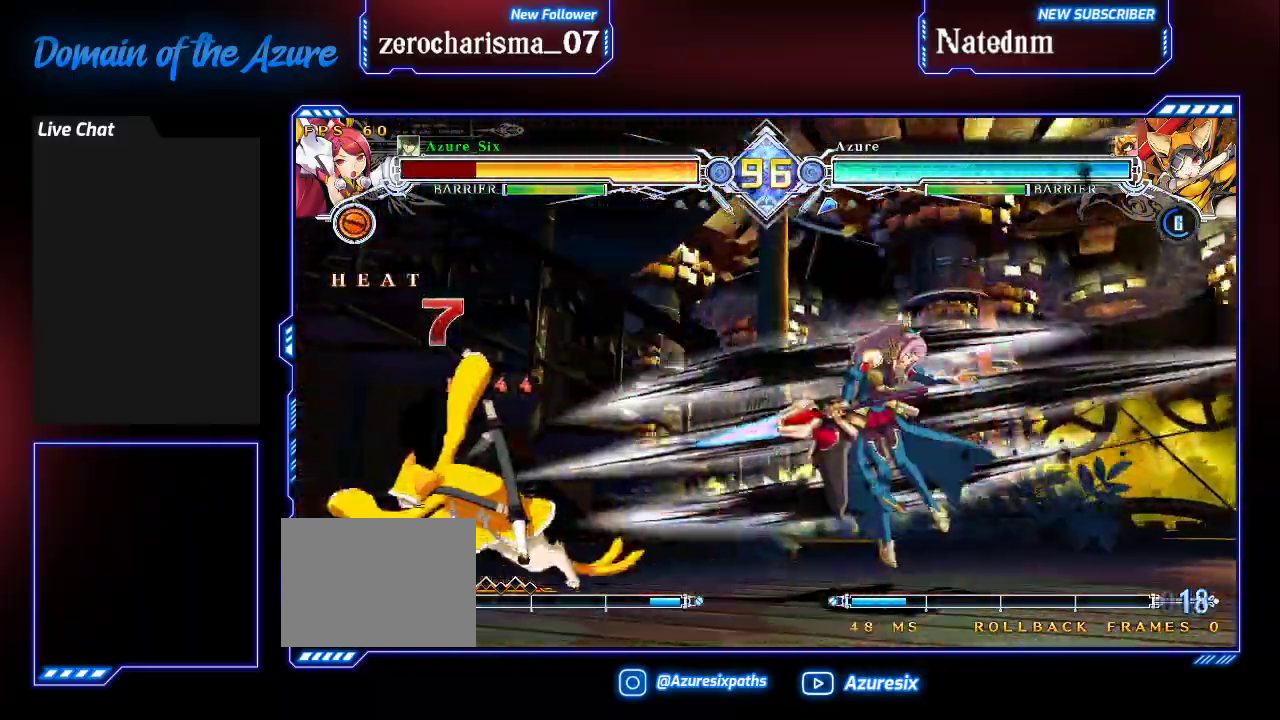
{"dt_ms": 500, "buttons": ["SQUARE"], "left_stick": "center", "events": []}
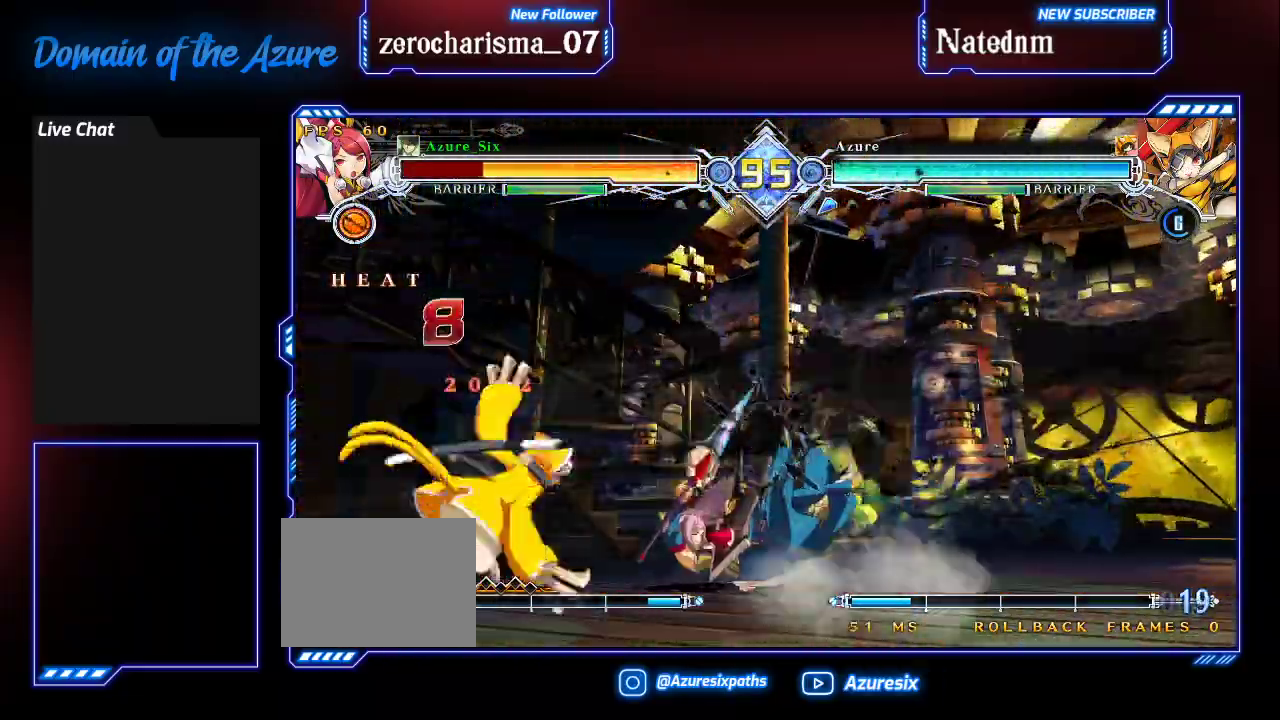
{"dt_ms": 500, "buttons": ["SQUARE"], "left_stick": "center", "events": []}
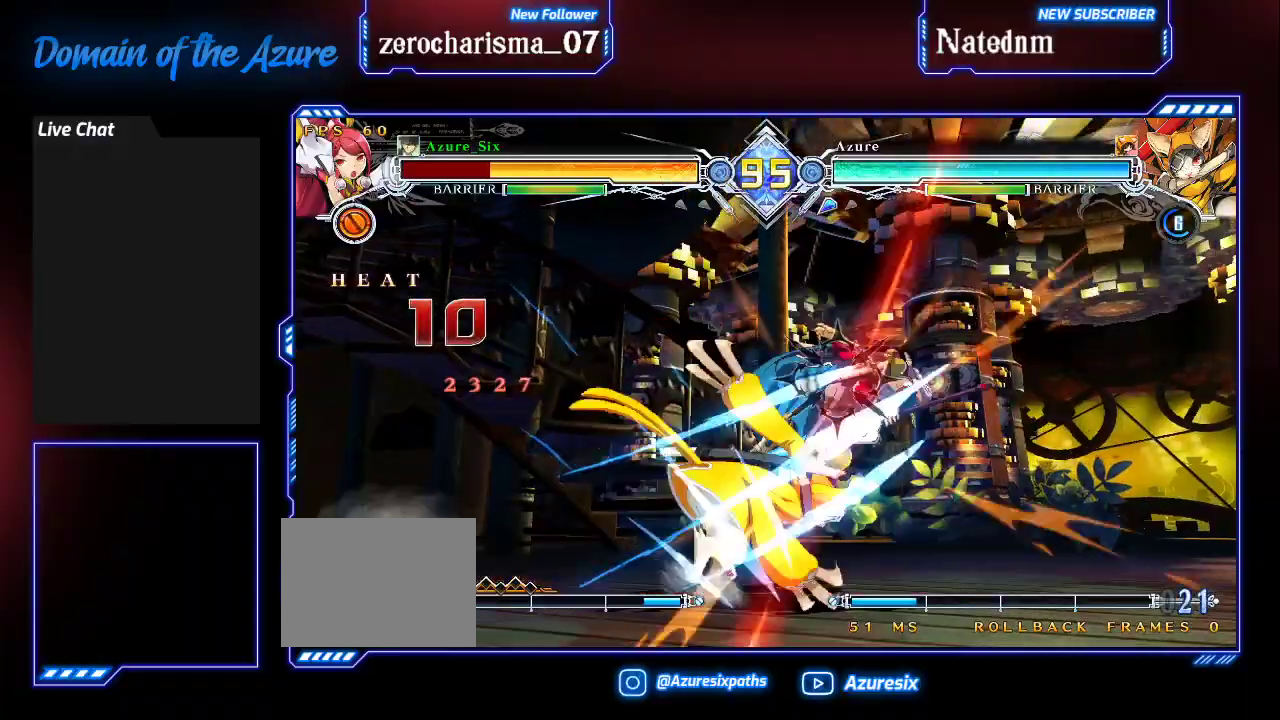
{"dt_ms": 500, "buttons": ["SQUARE"], "left_stick": "center"}
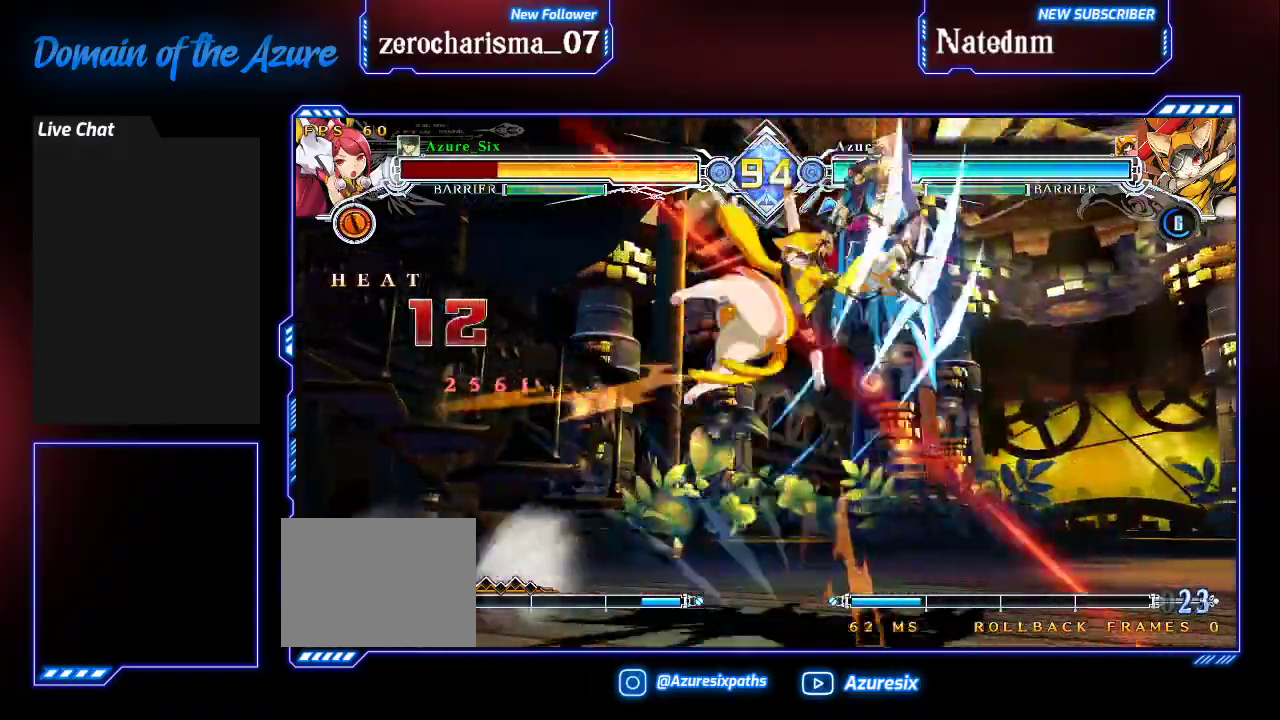
{"dt_ms": 1000, "buttons": ["SQUARE"], "left_stick": "center"}
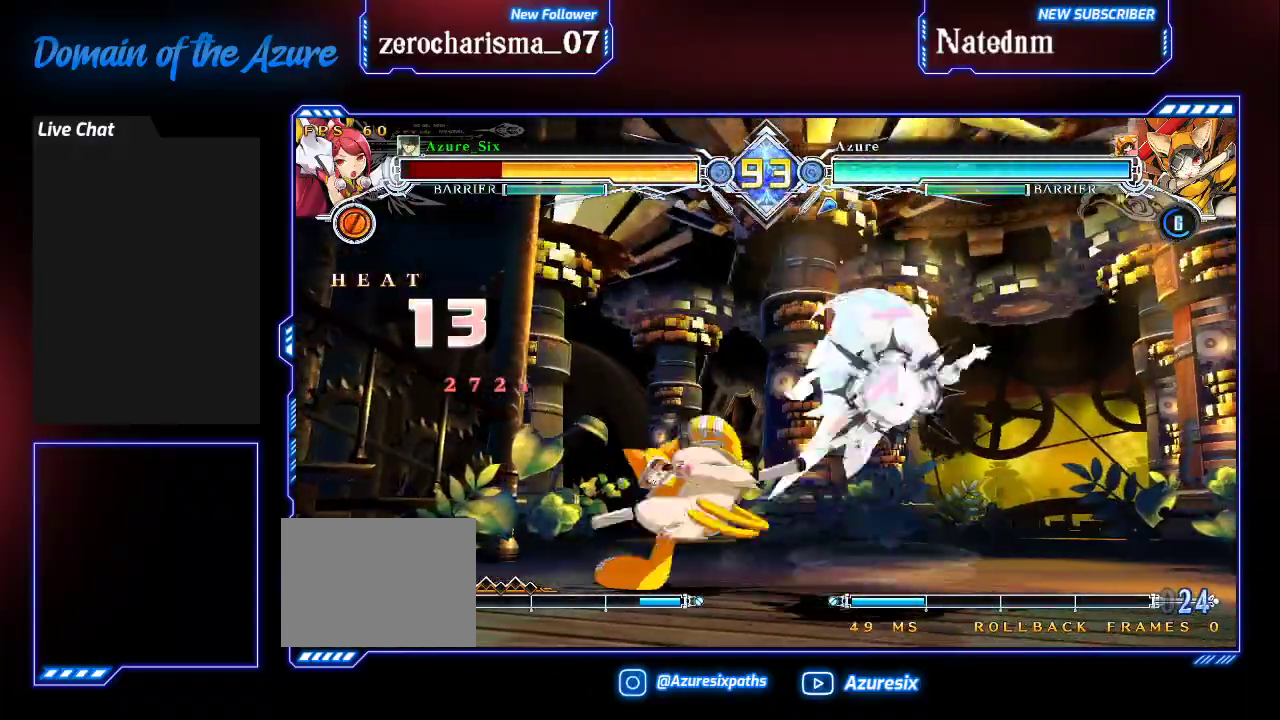
{"dt_ms": 1000, "buttons": [], "left_stick": "center"}
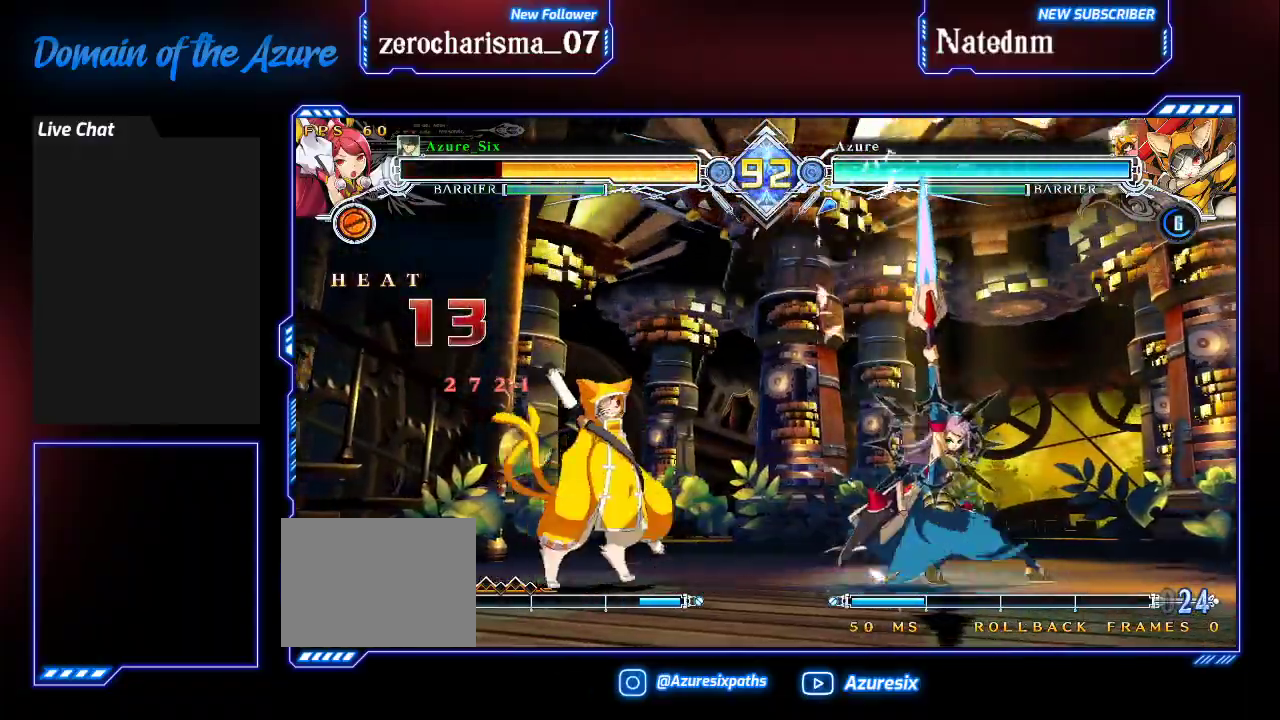
{"dt_ms": 1000, "buttons": ["SQUARE", "TRIANGLE"], "left_stick": "down-right"}
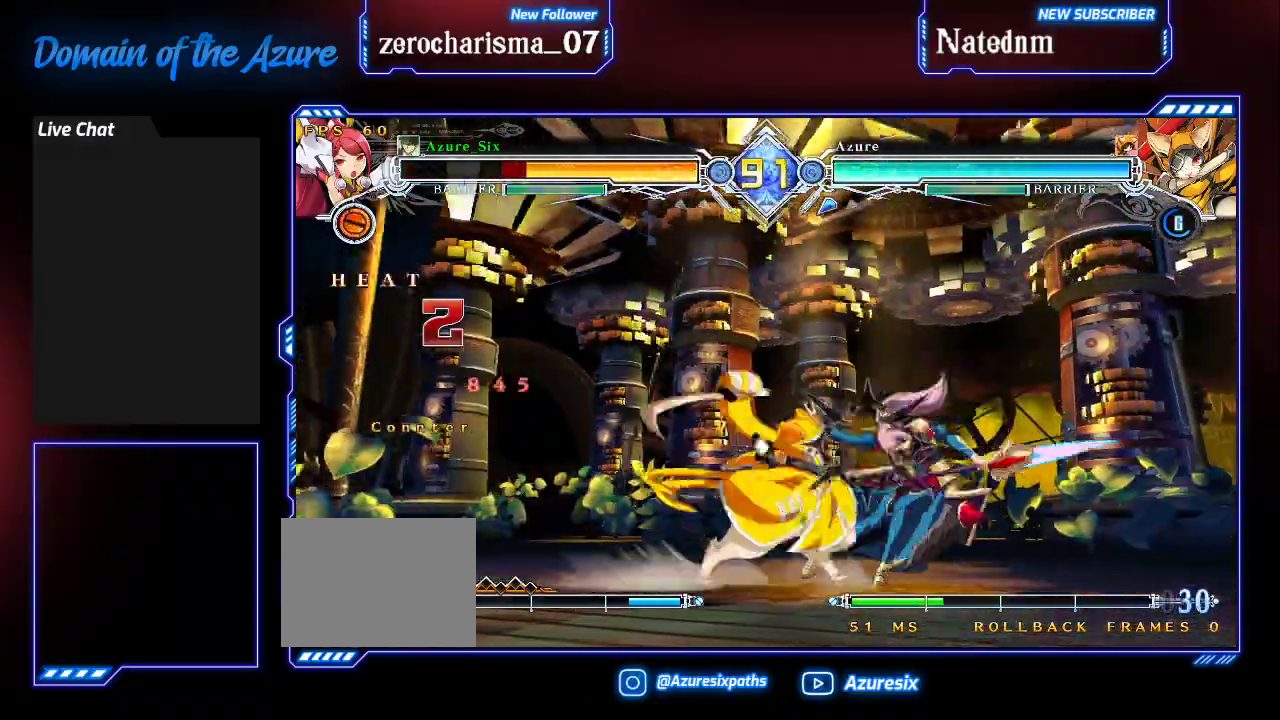
{"dt_ms": 1000, "buttons": ["SQUARE", "TRIANGLE"], "left_stick": "down-right"}
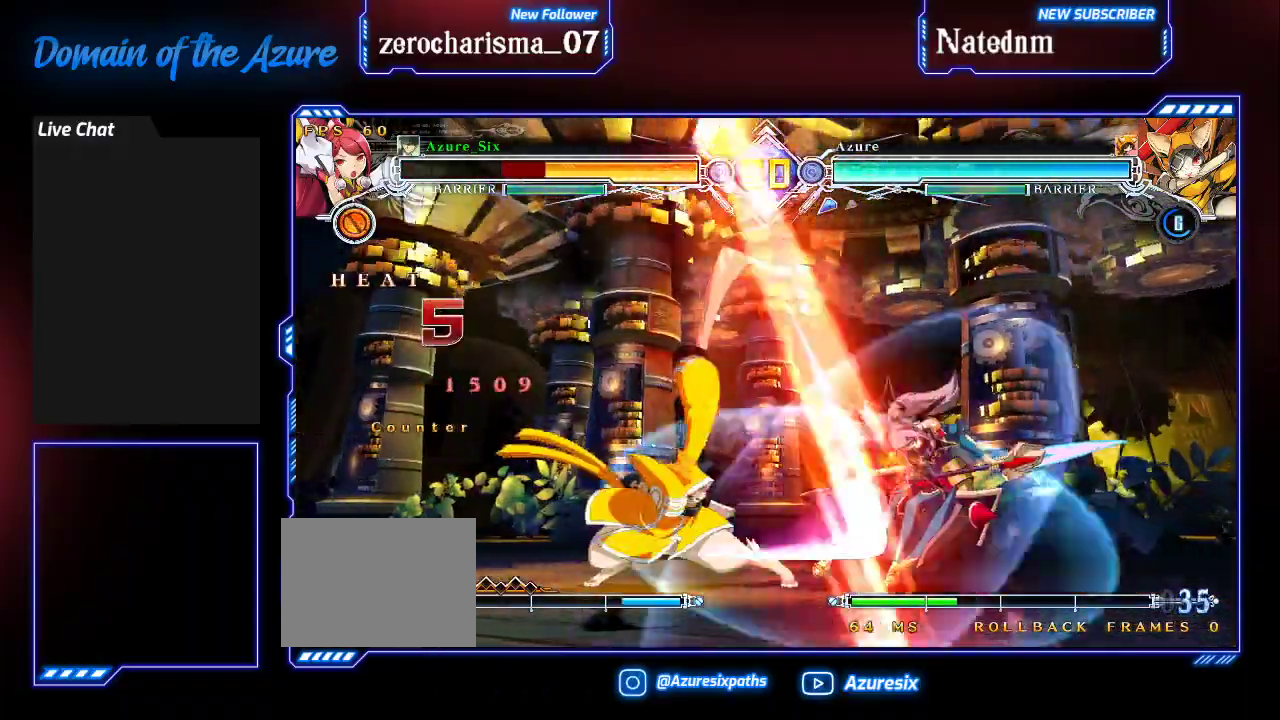
{"dt_ms": 500, "buttons": ["SQUARE", "TRIANGLE"], "left_stick": "down-right"}
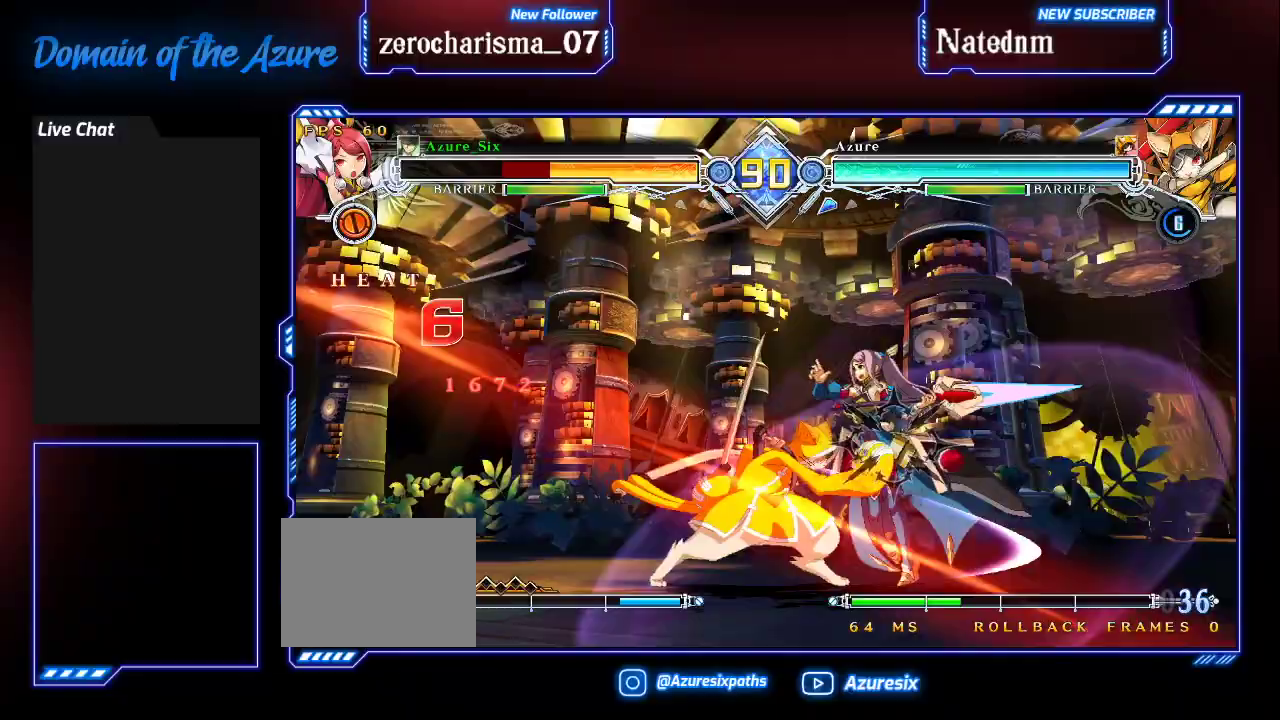
{"dt_ms": 500, "buttons": ["SQUARE"], "left_stick": "center", "events": [[167, "TRIANGLE", "up"], [233, "SQUARE", "up"], [300, "left_stick", "center"], [333, "SQUARE", "down"]]}